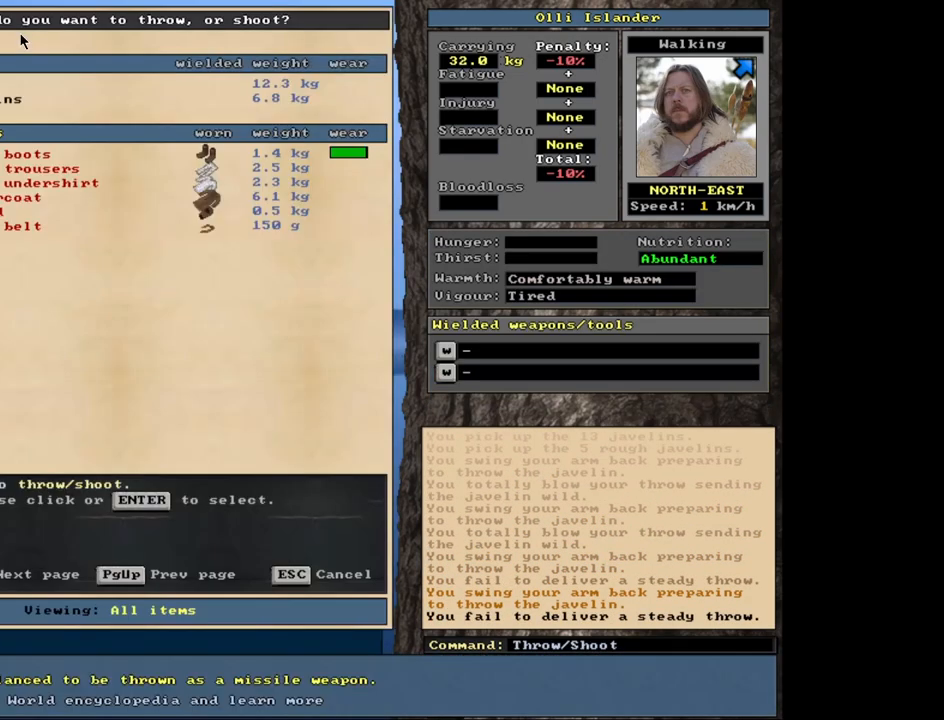
Gameplay with keyboard and mouse; each line is a JSON object with the keys and mouse buttons held at the frame after it. "events" lists presses ("down") and releases ("up") of ".", "/", "0", "1", "2", "3", "4", "5", "6", "7", "8", "9", "a", "alt_l", "alt_r", "b", "backslash", "backspace", "c", "caps_lock", "comma", "ctrl_l", "ctrl_r", "d", "down", "e", "equals", "escape", "f", "f1", "f10", "f11", "f12", "f2", "f3", "f4", "f5", "f6", "f7", "f8", "f9", "g", "h", "i", "j", "k", "l", "lbracket", "left", "m", "minus", "n", "num0", "num1", "num2", "num3", "num4", "num5", "num6", "num7", "num8", "num9", "o", "p", "q", "quote", "r", "rbracket", "return", "right", "s", "semicolon", "shift_l", "shift_r", "space", "super", "t", "tab", "tilde", "u", "up", "v", "w", "x", "y", "z", "mouse_left", "mouse_wheel", "mouse_right", "mouse_mb4" and "mouse_mb5" between this image and that frame as [ms after this image, input, new state], when the widget could be followed in between. "mouse_left", "mouse_wheel", "mouse_right", "mouse_mb4", "mouse_mb5" = the "left", "wheel", "right", "mb4", "mb5" buttons of the "mouse" list. No other keys are recorded. "wheel" means that the mouse wheel is clicked or scrolled. Mouse movement is not recorded. Not read: other_keys.
{"keys": ["t"], "mouse": [], "events": [[400, "t", "down"]]}
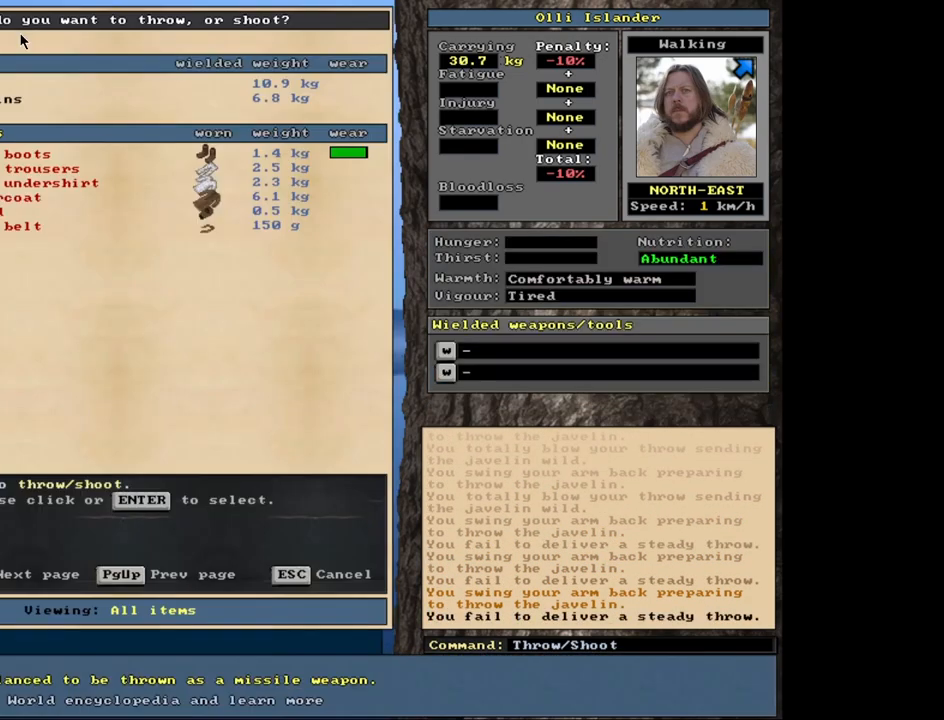
{"keys": ["t"], "mouse": [], "events": [[17, "t", "up"], [467, "t", "down"]]}
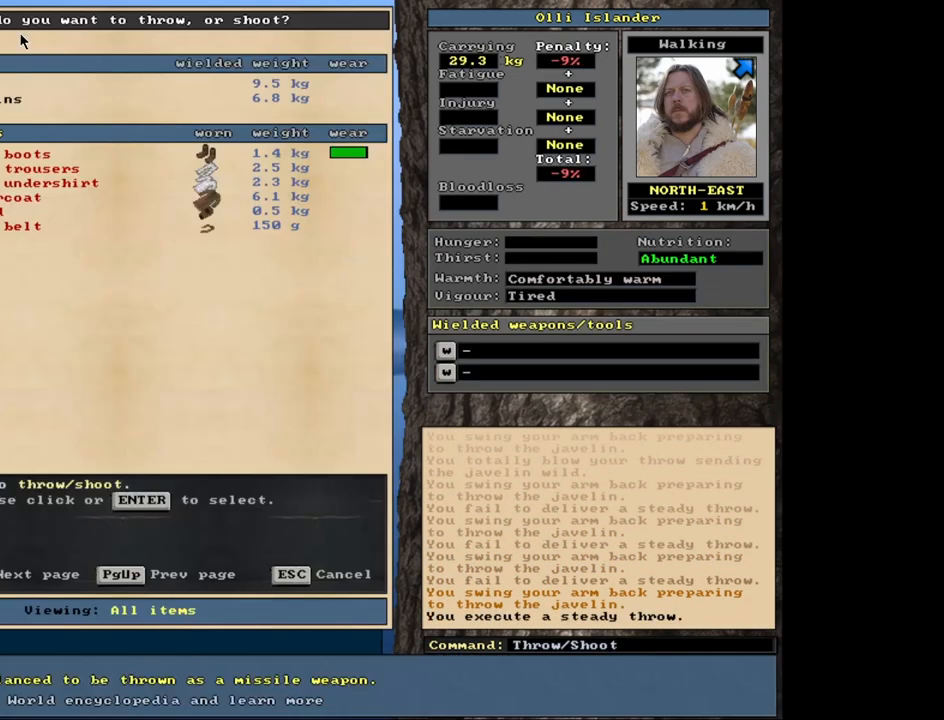
{"keys": [], "mouse": [], "events": [[67, "t", "up"]]}
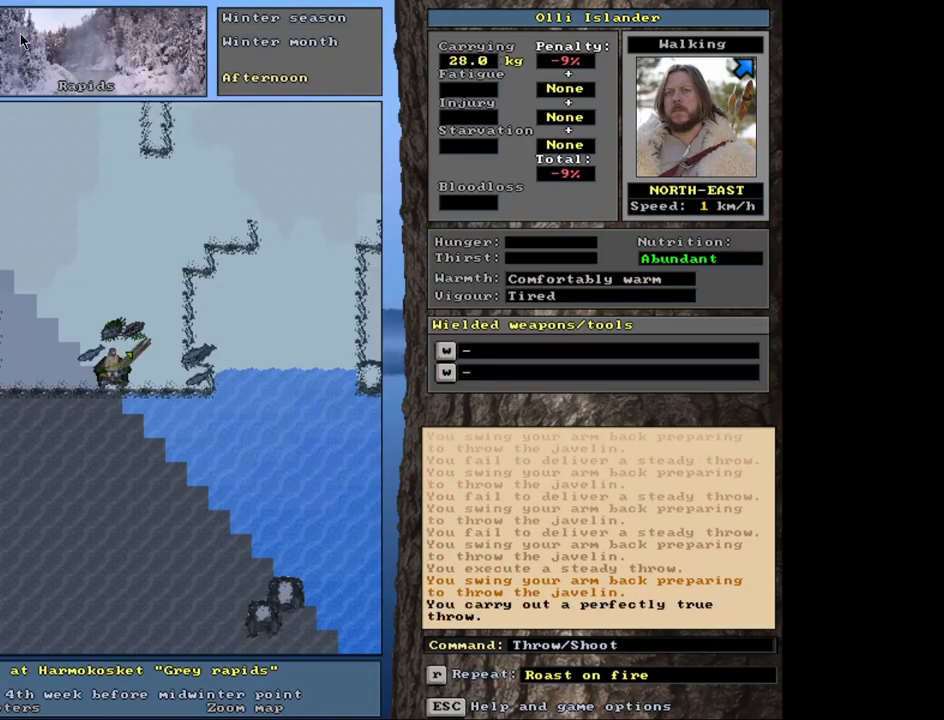
{"keys": [], "mouse": [], "events": [[50, "t", "down"], [133, "t", "up"]]}
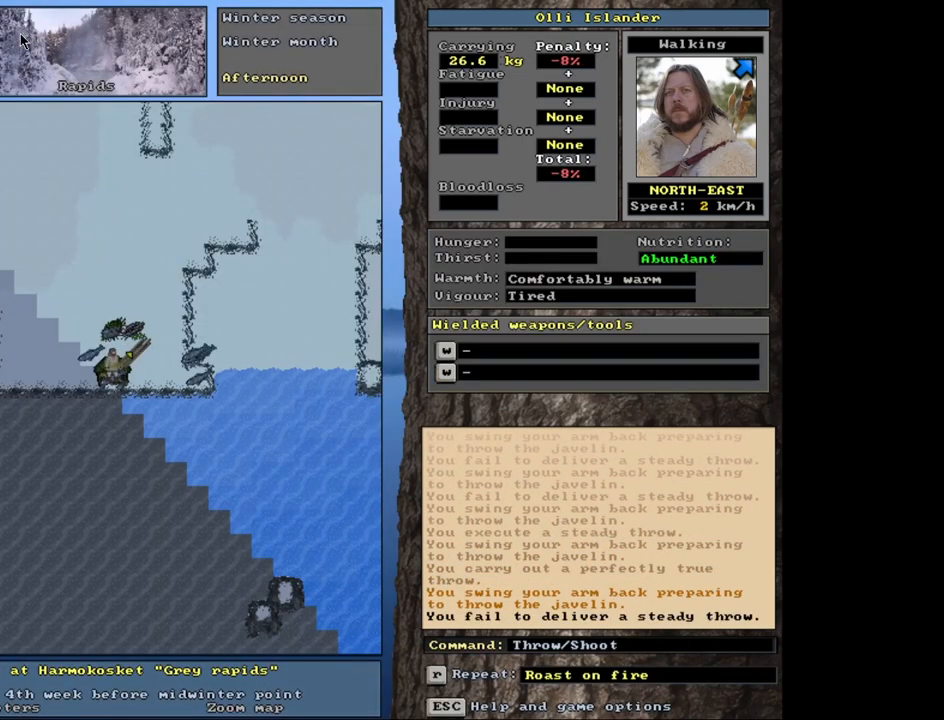
{"keys": [], "mouse": [], "events": [[67, "t", "down"], [133, "t", "up"]]}
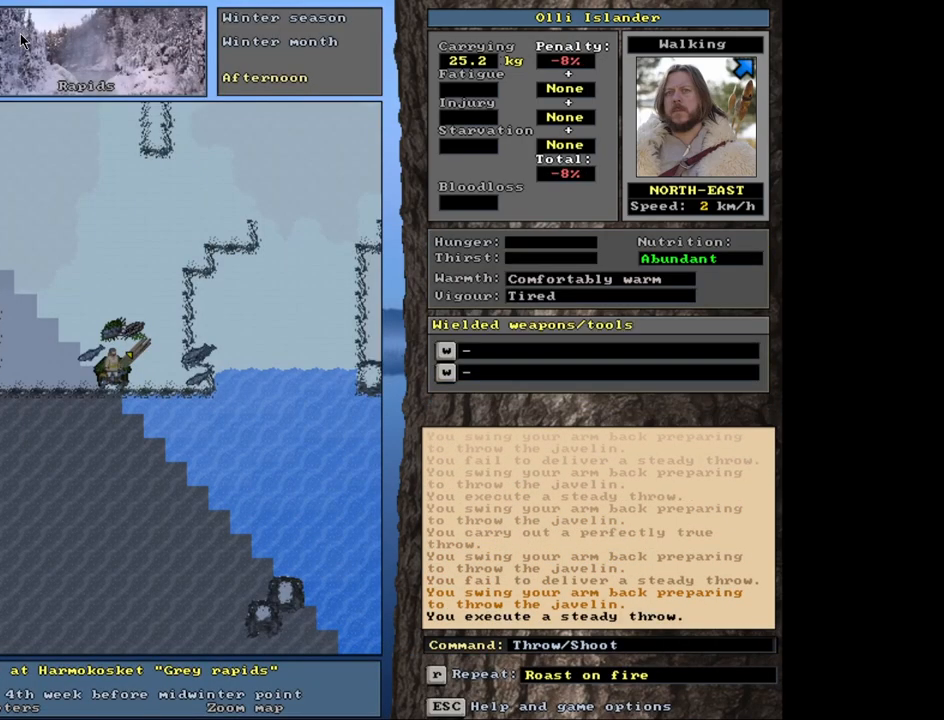
{"keys": [], "mouse": [], "events": [[133, "t", "down"], [267, "t", "up"]]}
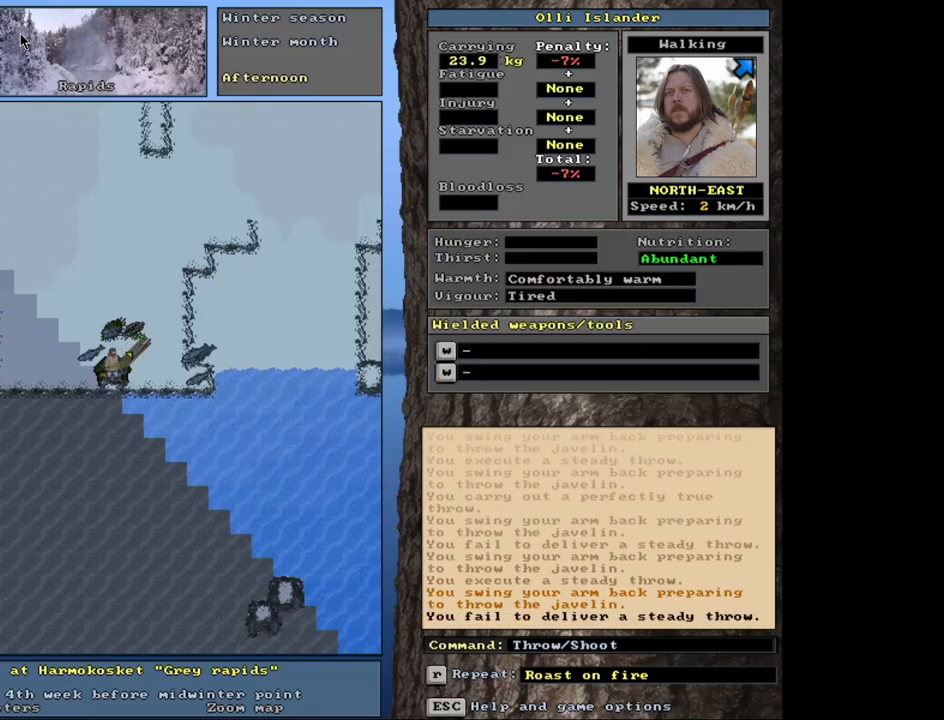
{"keys": [], "mouse": [], "events": [[167, "t", "down"], [283, "t", "up"]]}
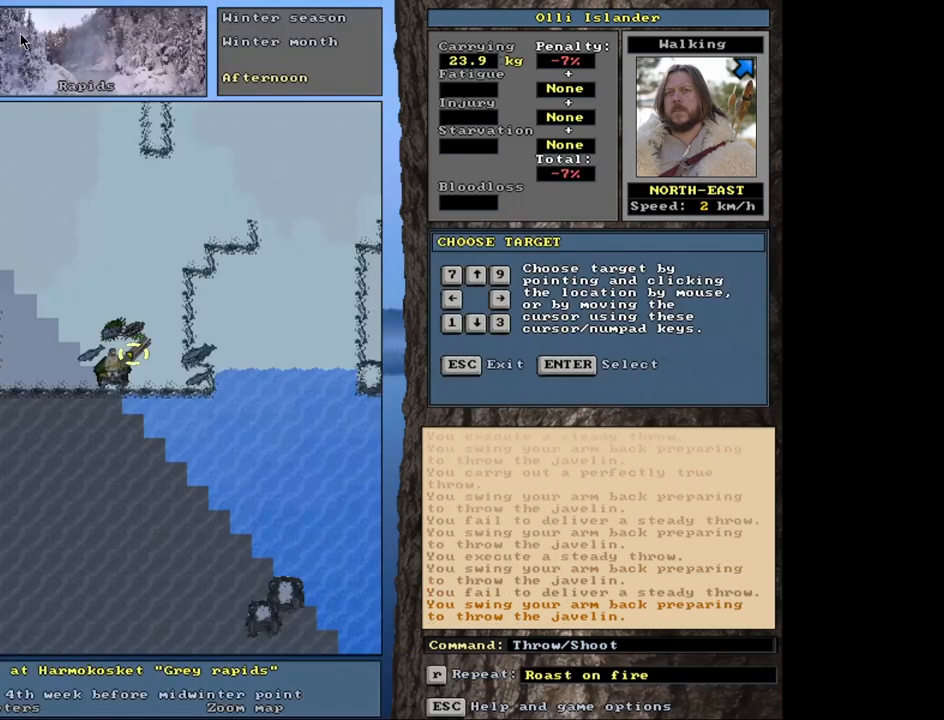
{"keys": [], "mouse": [], "events": [[200, "t", "down"], [283, "t", "up"]]}
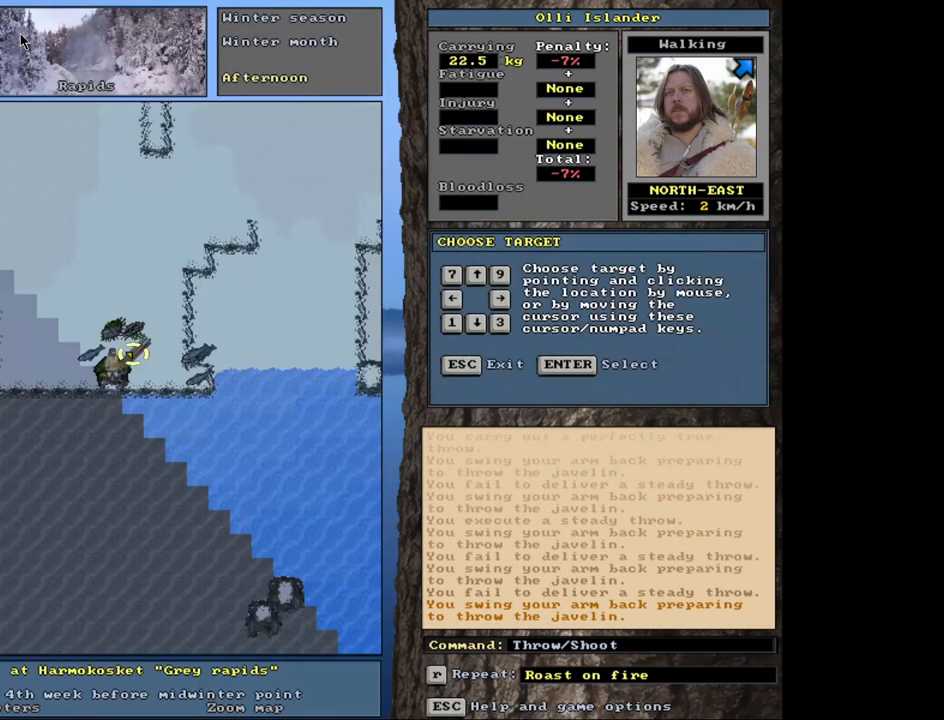
{"keys": [], "mouse": [], "events": [[283, "t", "down"], [400, "t", "up"]]}
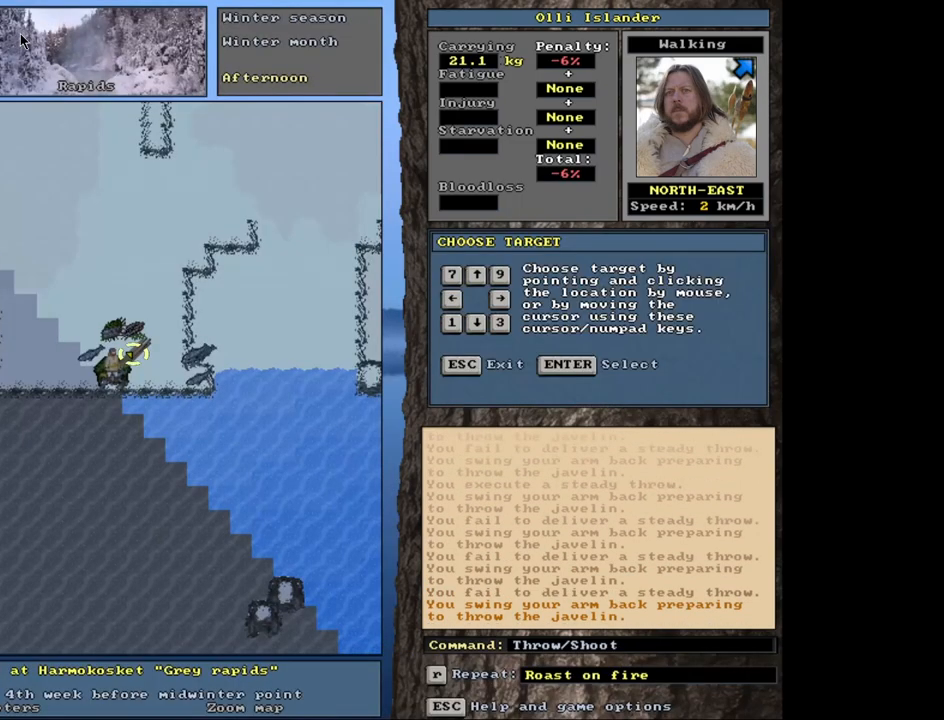
{"keys": [], "mouse": [], "events": [[317, "t", "down"], [417, "t", "up"]]}
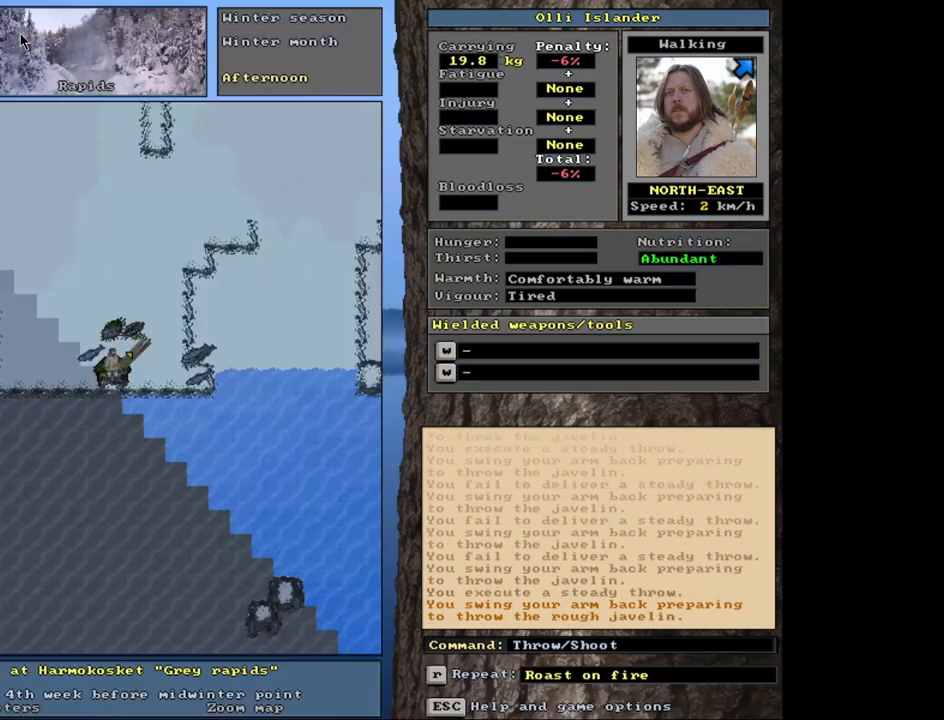
{"keys": [], "mouse": [], "events": [[333, "t", "down"], [467, "t", "up"]]}
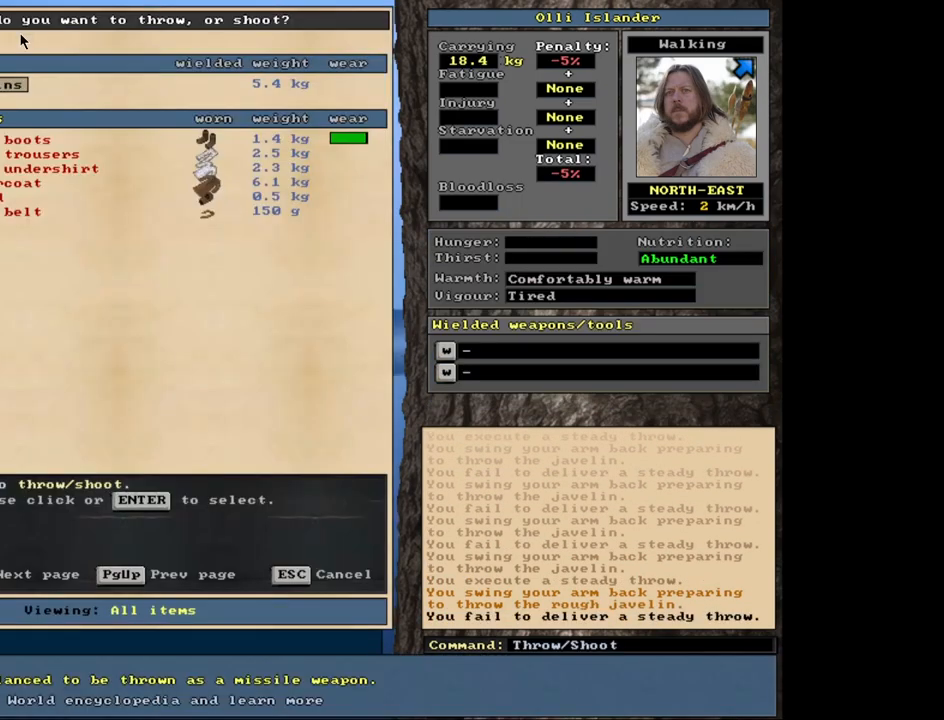
{"keys": [], "mouse": [], "events": [[383, "t", "down"], [450, "t", "up"]]}
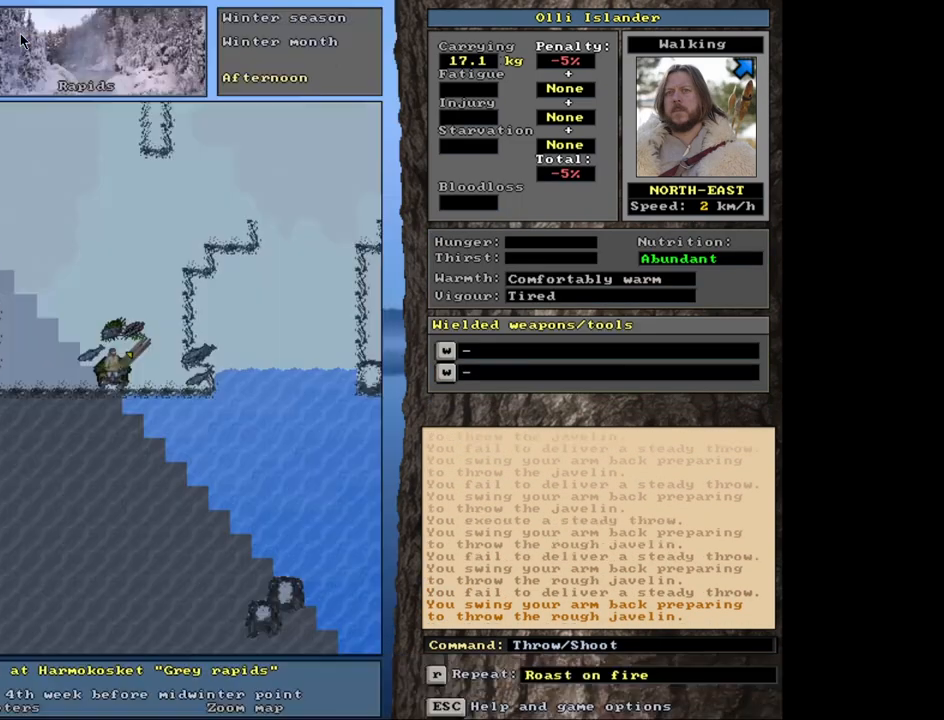
{"keys": ["t"], "mouse": [], "events": [[450, "t", "down"]]}
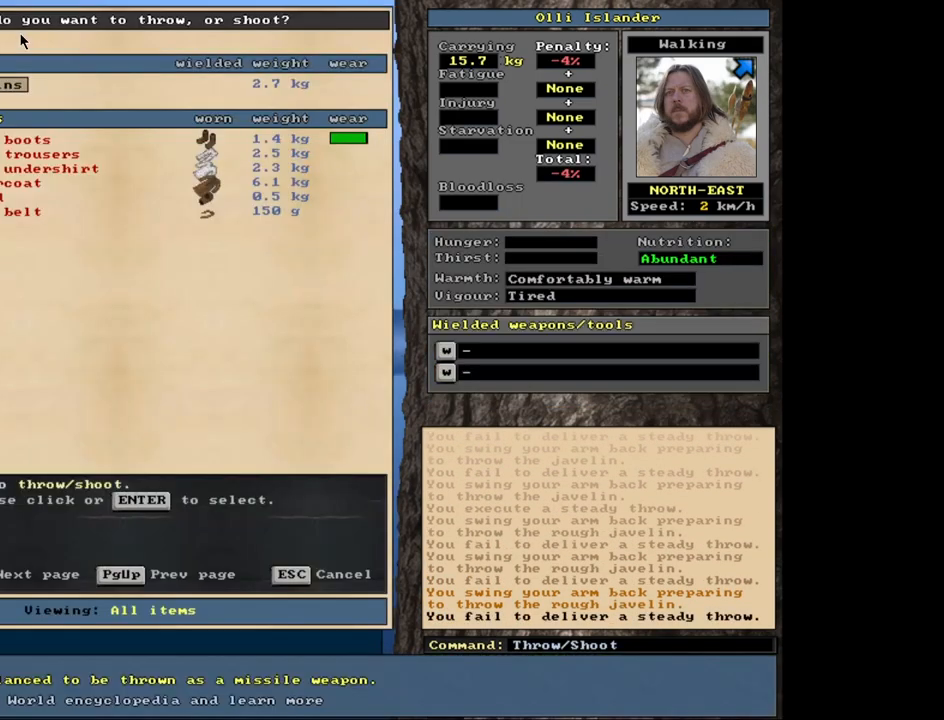
{"keys": [], "mouse": [], "events": [[50, "t", "up"]]}
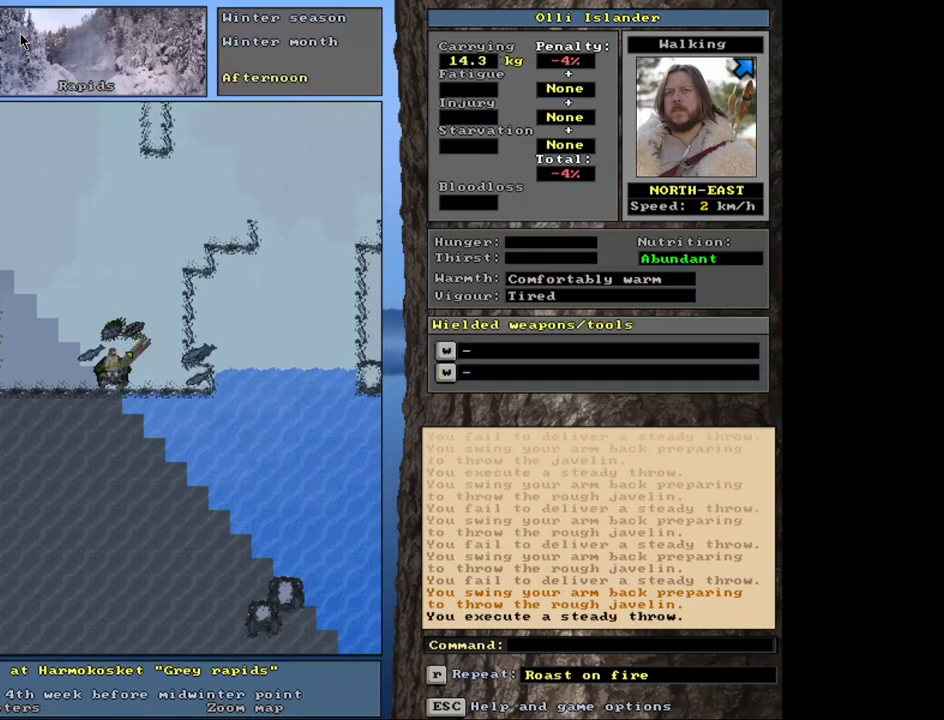
{"keys": [], "mouse": [], "events": [[83, "t", "down"], [200, "t", "up"]]}
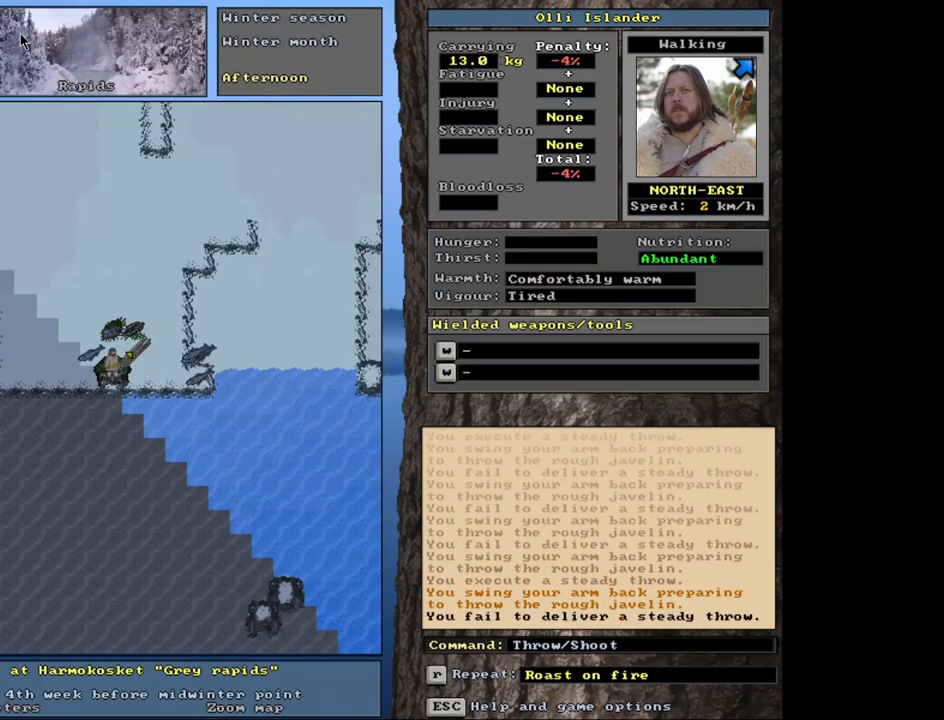
{"keys": [], "mouse": [], "events": [[183, "t", "down"], [300, "t", "up"]]}
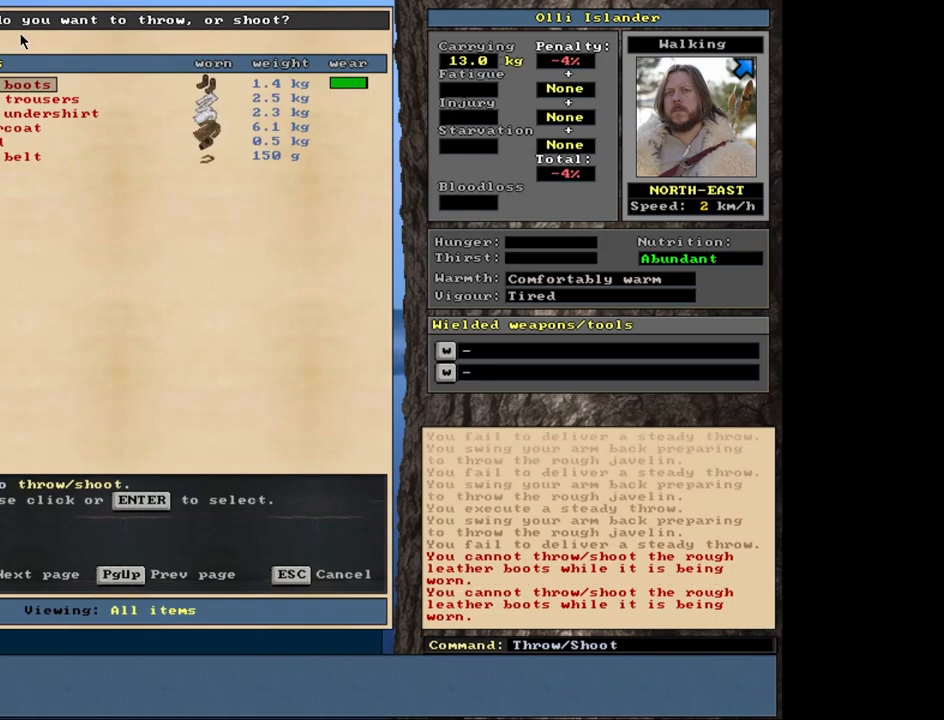
{"keys": [], "mouse": [], "events": [[150, "t", "down"], [283, "t", "up"]]}
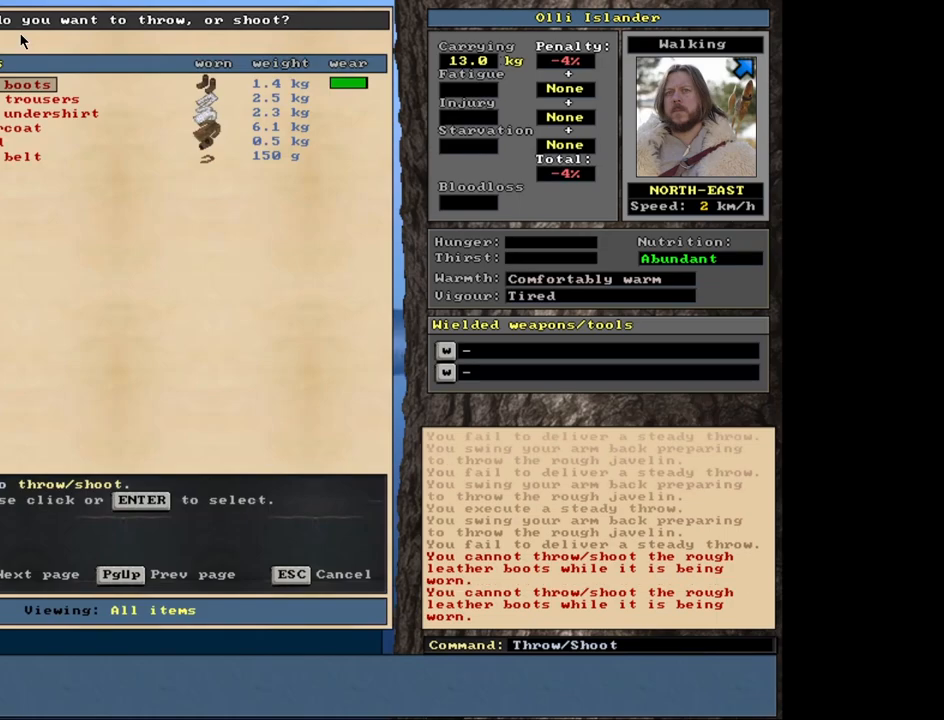
{"keys": ["shift_r"], "mouse": [], "events": [[167, "escape", "down"], [267, "escape", "up"], [417, "shift_r", "down"]]}
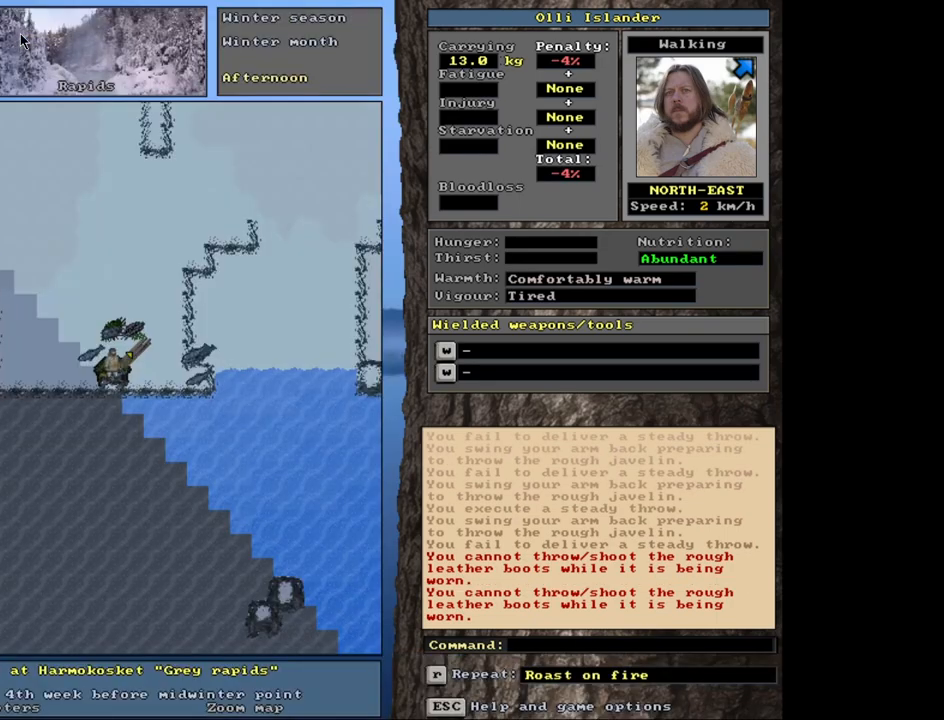
{"keys": [], "mouse": [], "events": [[50, "g", "down"], [167, "g", "up"], [167, "shift_r", "up"]]}
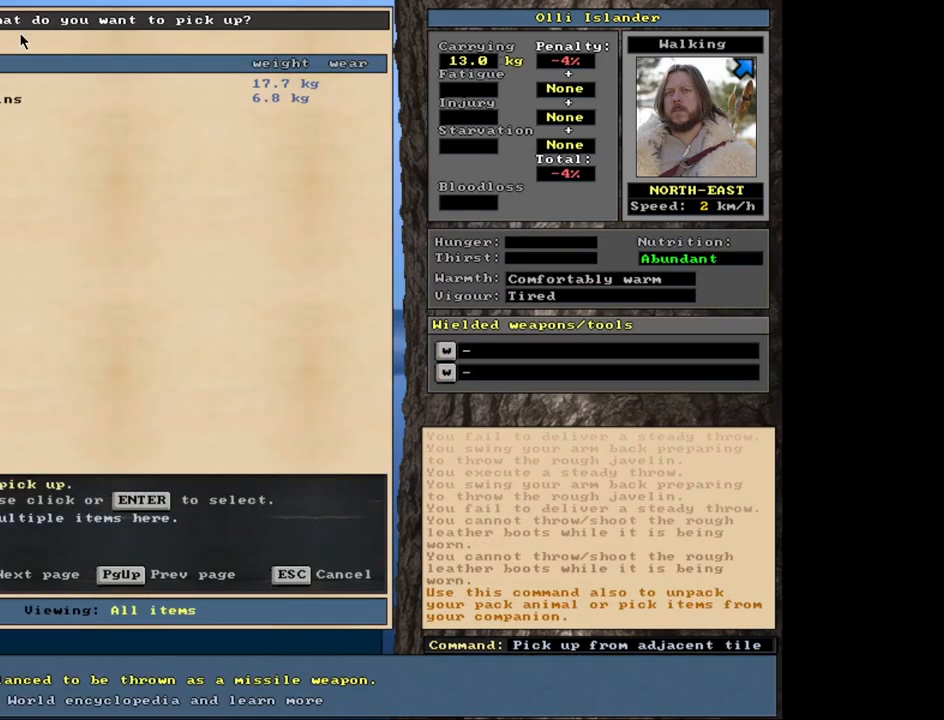
{"keys": ["shift_l"], "mouse": [], "events": [[267, "shift_l", "down"]]}
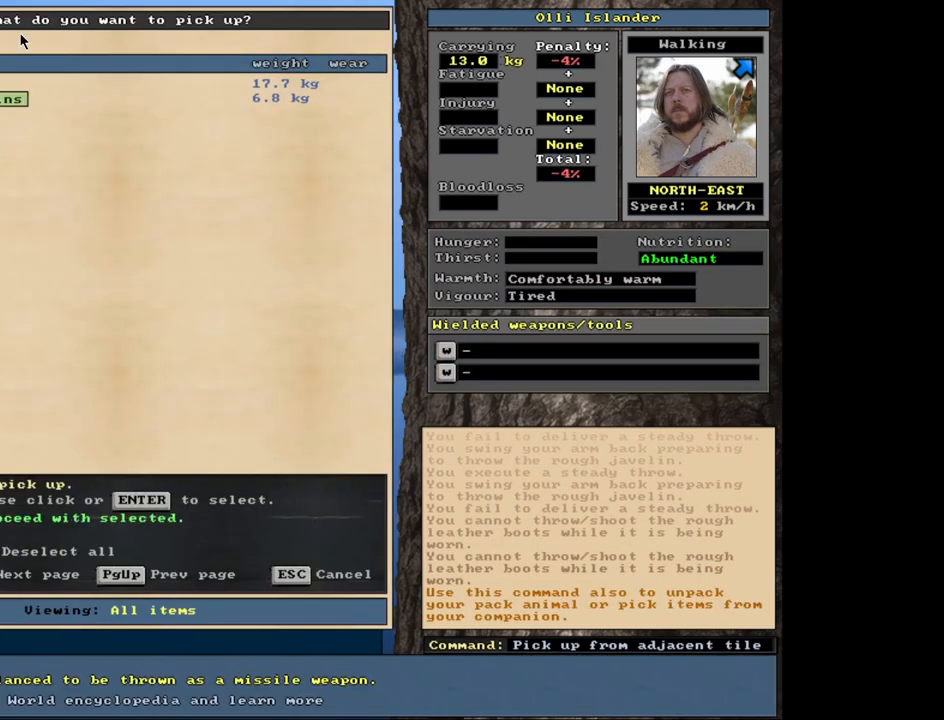
{"keys": [], "mouse": [], "events": [[150, "shift_l", "up"], [217, "space", "down"], [350, "space", "up"]]}
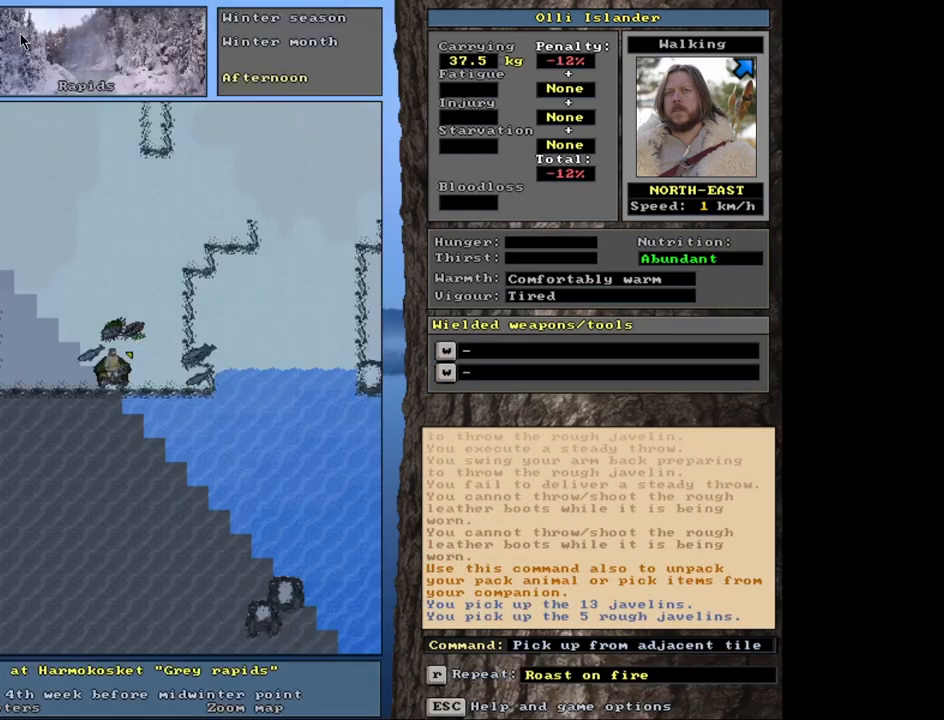
{"keys": [], "mouse": [], "events": [[50, "s", "down"], [183, "s", "up"]]}
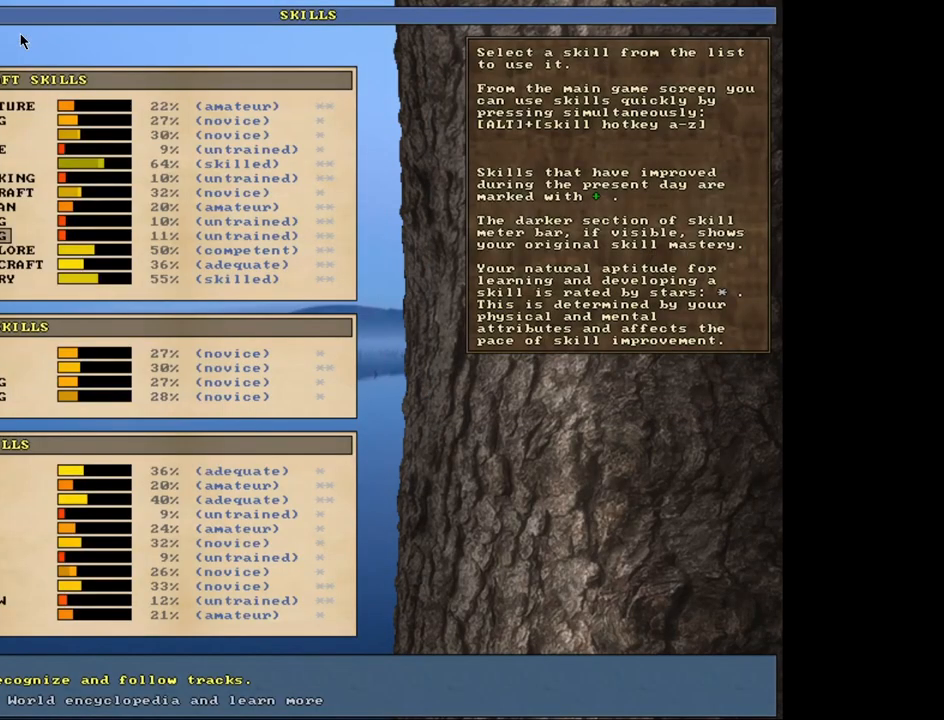
{"keys": [], "mouse": [], "events": []}
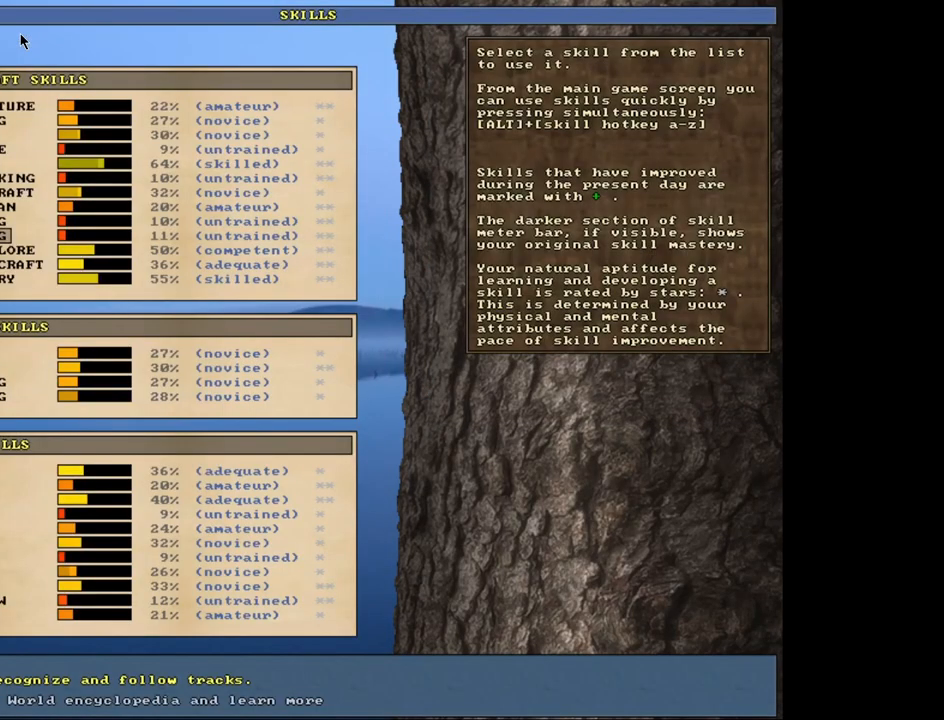
{"keys": [], "mouse": [], "events": [[333, "escape", "down"], [433, "escape", "up"]]}
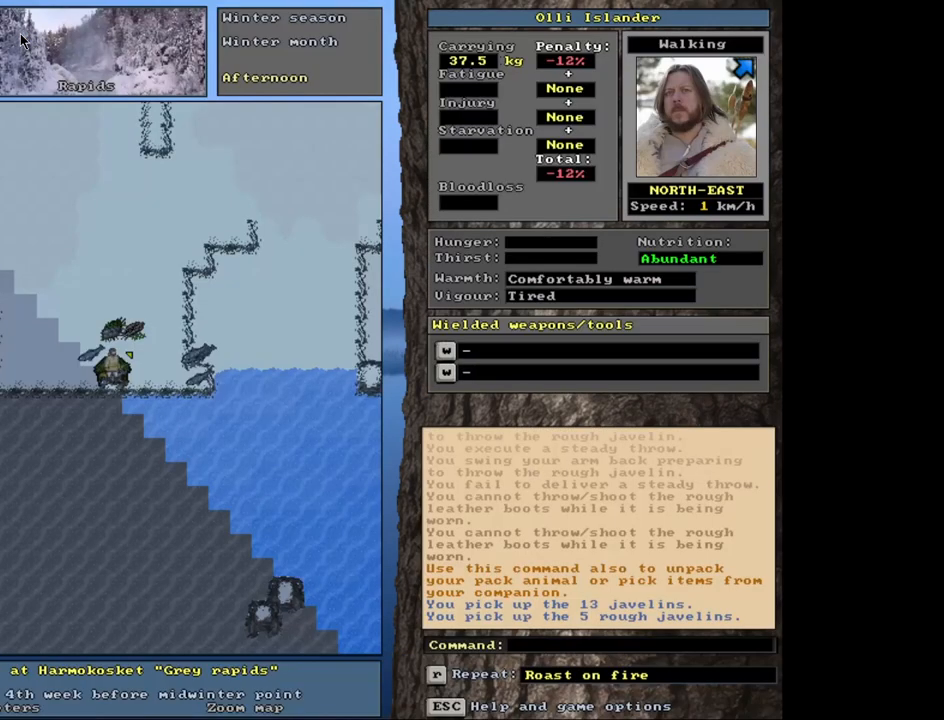
{"keys": [], "mouse": [], "events": [[183, "t", "down"], [317, "t", "up"]]}
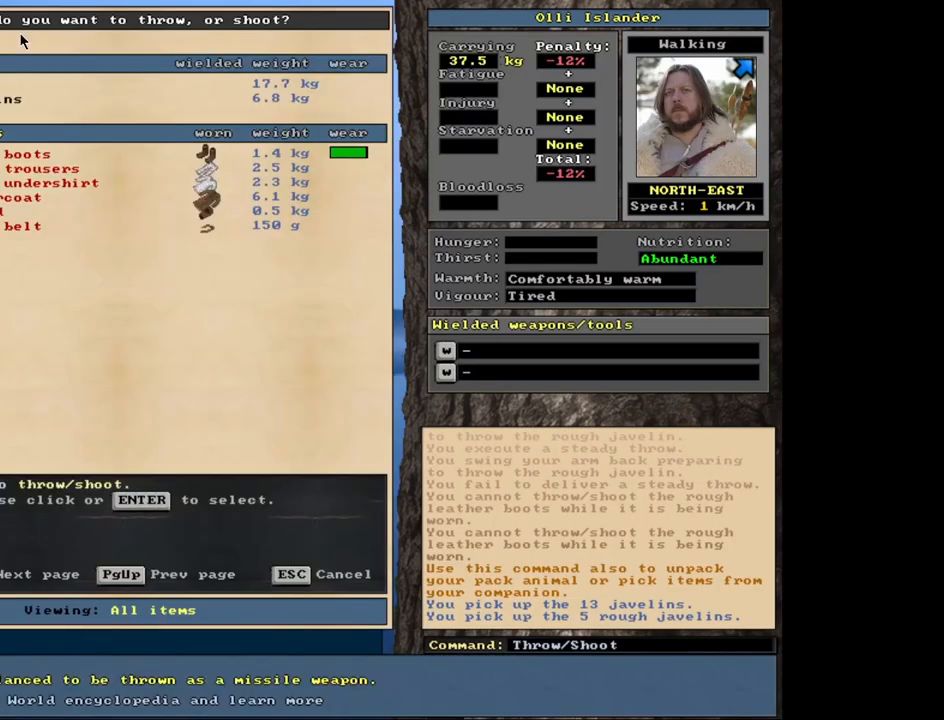
{"keys": ["t"], "mouse": [], "events": [[417, "t", "down"]]}
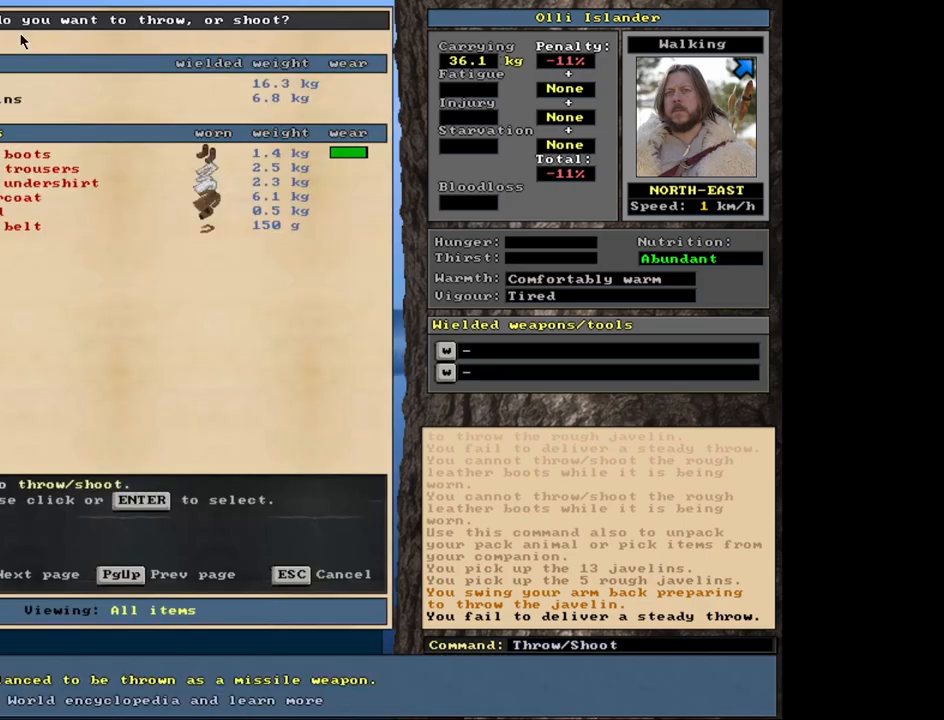
{"keys": ["t"], "mouse": [], "events": [[17, "t", "up"], [433, "t", "down"]]}
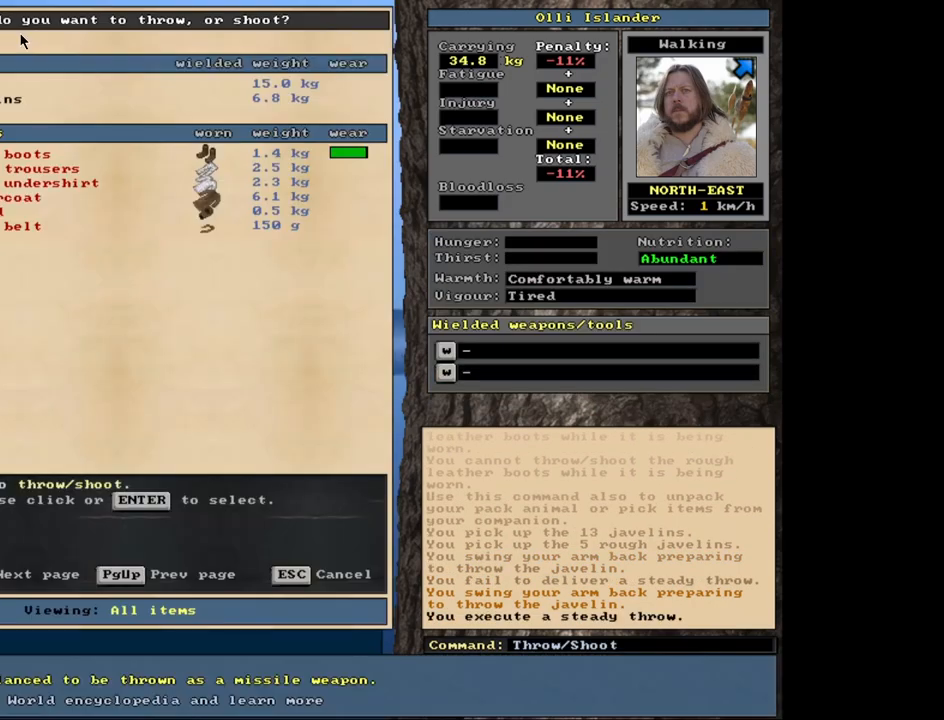
{"keys": ["t"], "mouse": [], "events": [[33, "t", "up"], [467, "t", "down"]]}
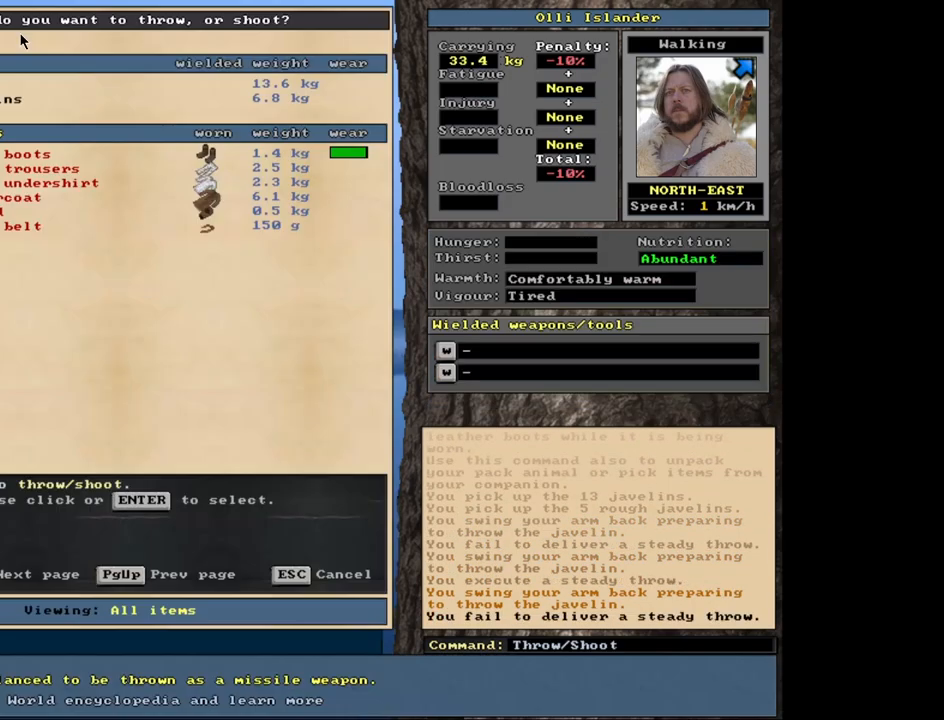
{"keys": [], "mouse": [], "events": [[67, "t", "up"]]}
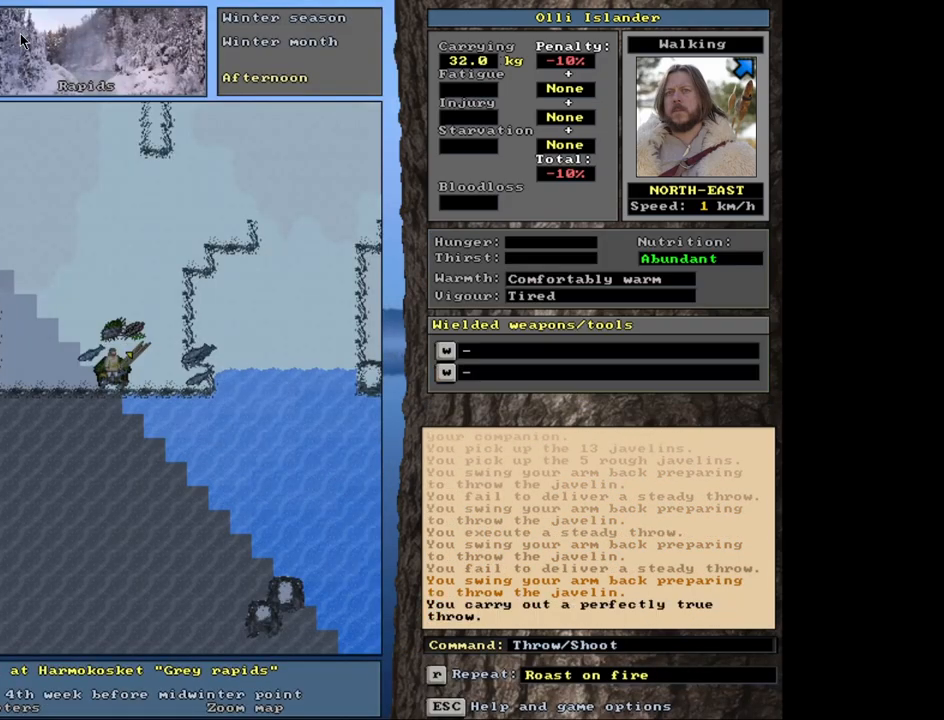
{"keys": [], "mouse": [], "events": [[17, "t", "down"], [117, "t", "up"]]}